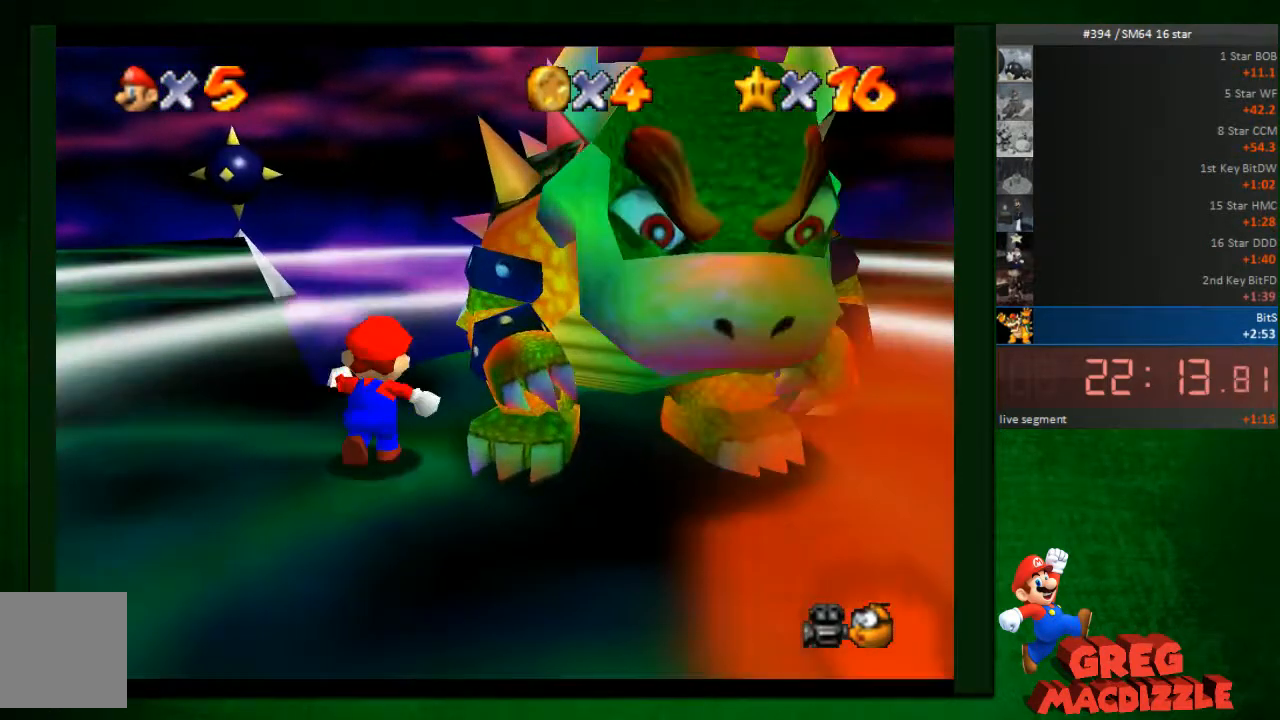
Gameplay with a controller (Nintendo layout); each line is a JSON object with the inputs held at the frame after it. "button_events" lists button changes between this image and that frame as [ms after this image, input, new state], when the widget could be followed in between (sticks are given only as held states). Not read: L3 R3.
{"buttons": [], "left_stick": "up-right", "button_events": []}
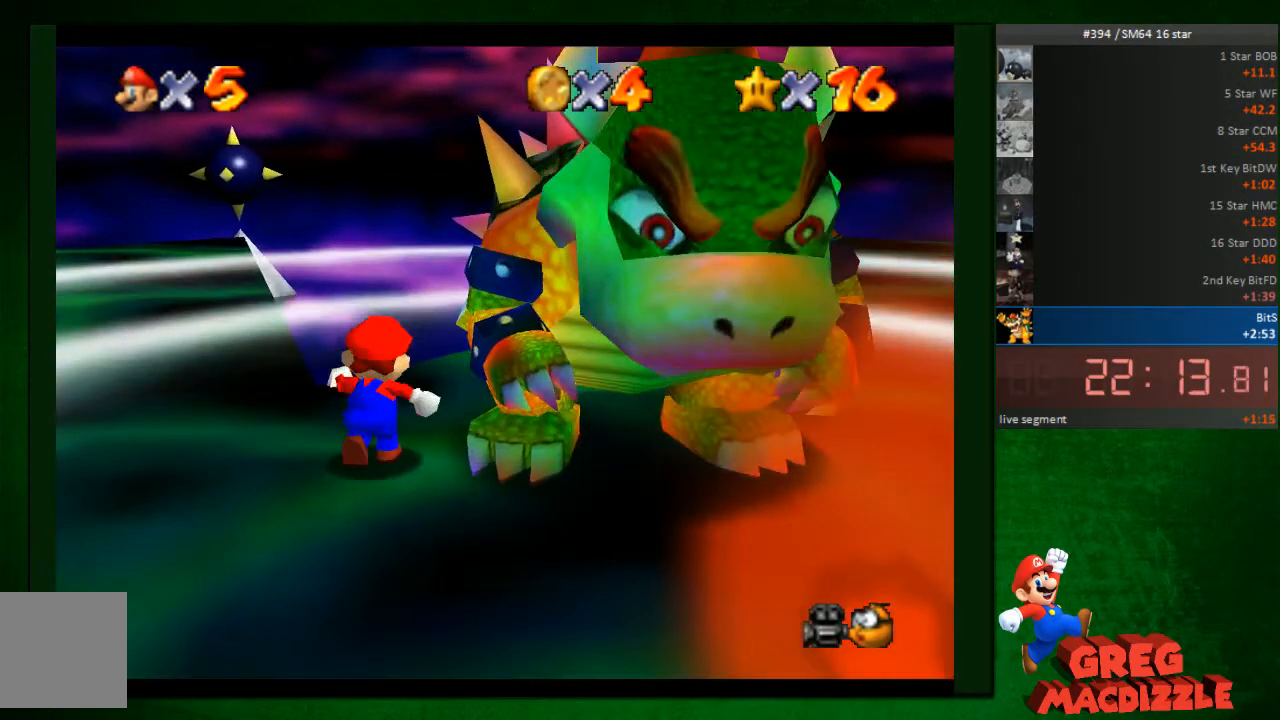
{"buttons": [], "left_stick": "up-right", "button_events": []}
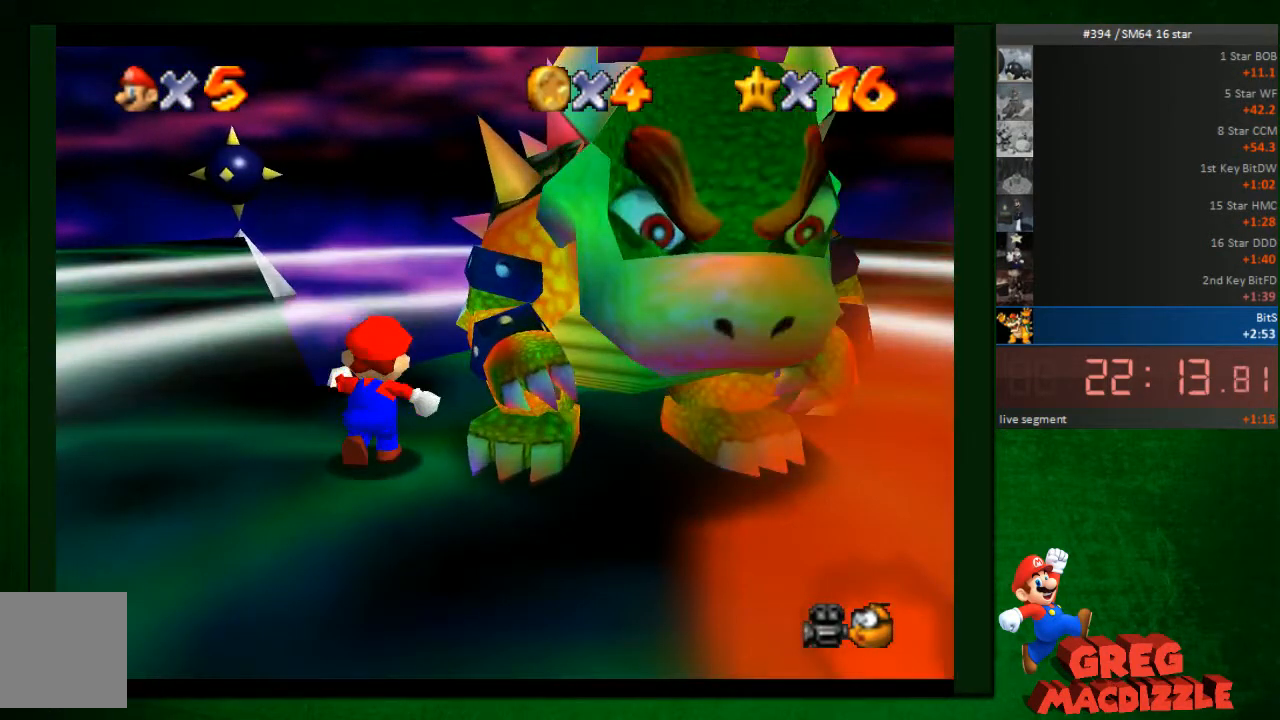
{"buttons": [], "left_stick": "up-right", "button_events": []}
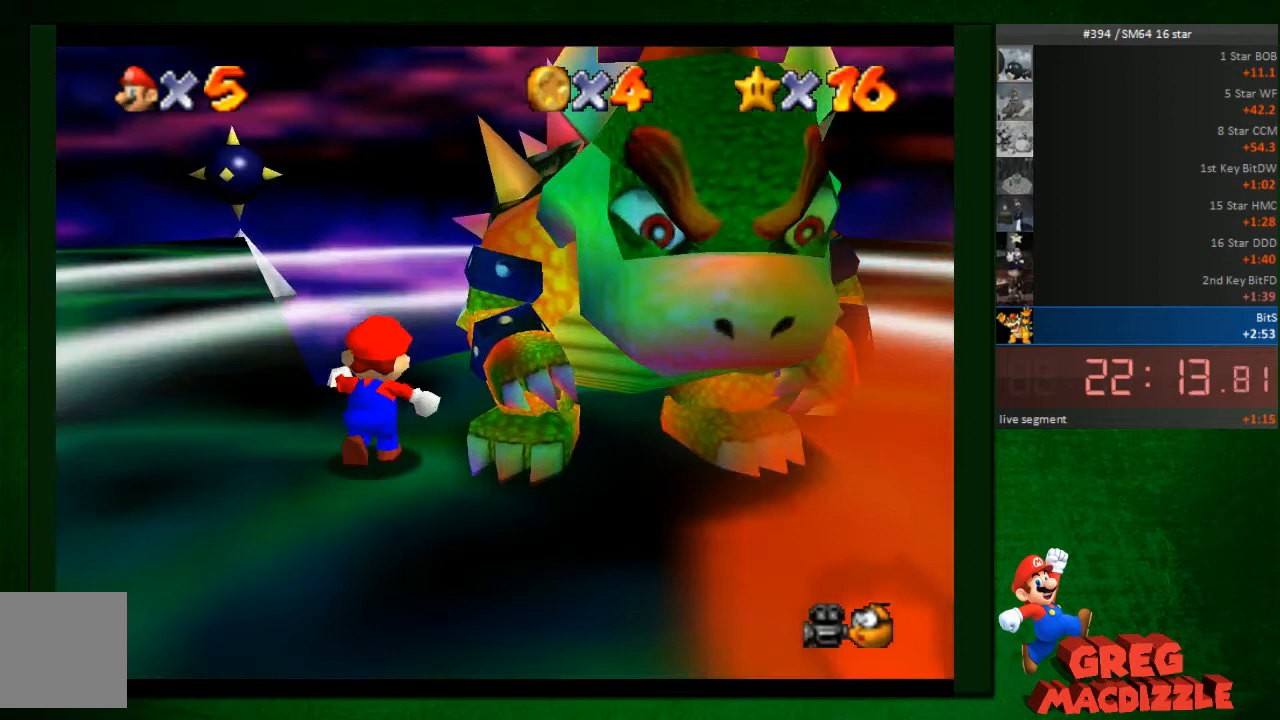
{"buttons": [], "left_stick": "up-right", "button_events": []}